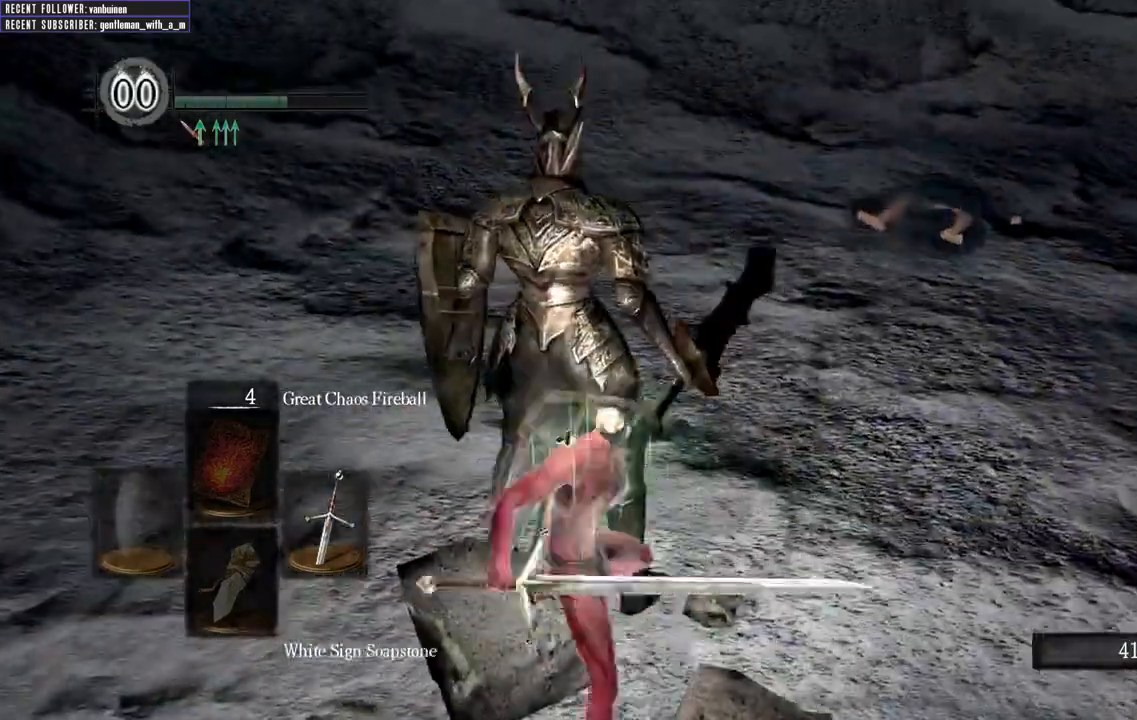
Gameplay with a controller (Xbox layout); each line is a JSON object with the inputs held at the frame after it. "events" lists button and stick changes between this image and that frame as [ms after this image, input, new state], when the widget could be followed in between.
{"buttons": [], "left_stick": "center", "right_stick": "center", "events": [[167, "right_stick", "right"], [183, "left_stick", "center"], [400, "right_stick", "center"]]}
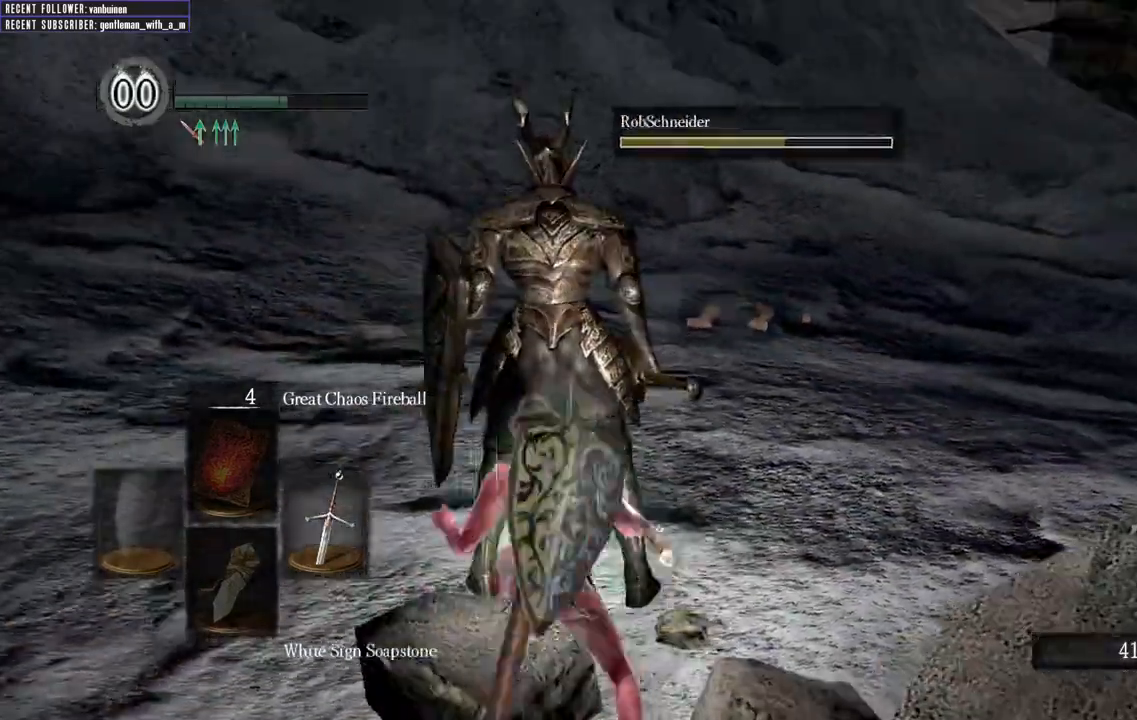
{"buttons": [], "left_stick": "center", "right_stick": "center", "events": []}
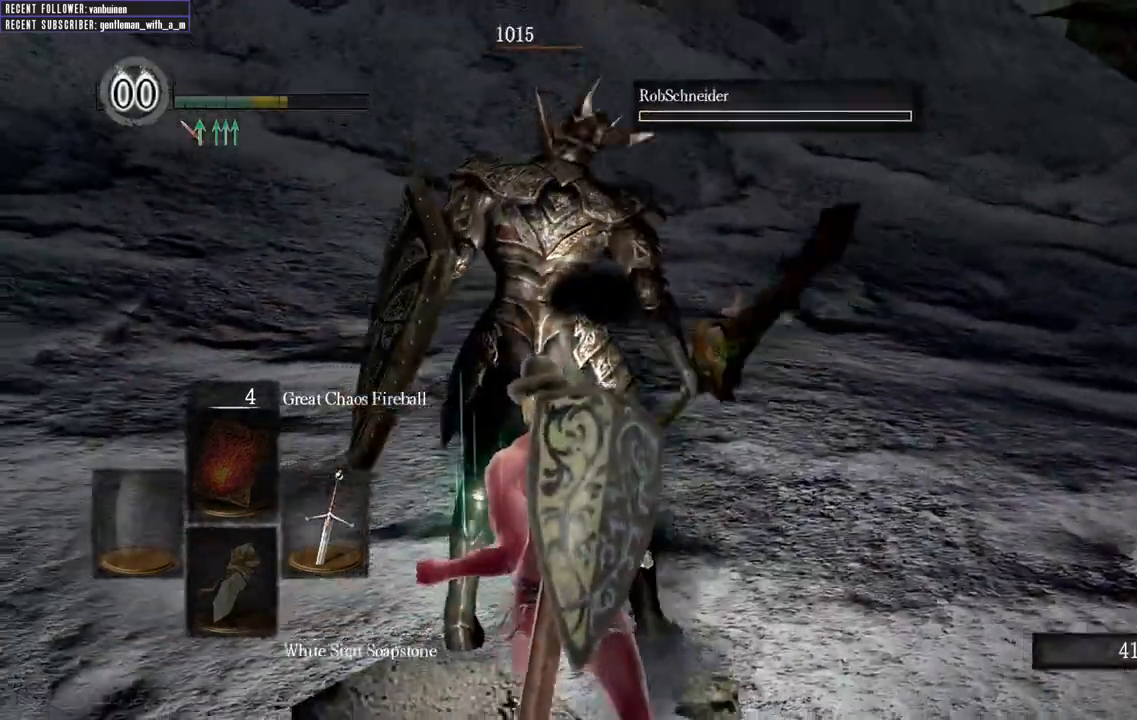
{"buttons": [], "left_stick": "center", "right_stick": "center", "events": []}
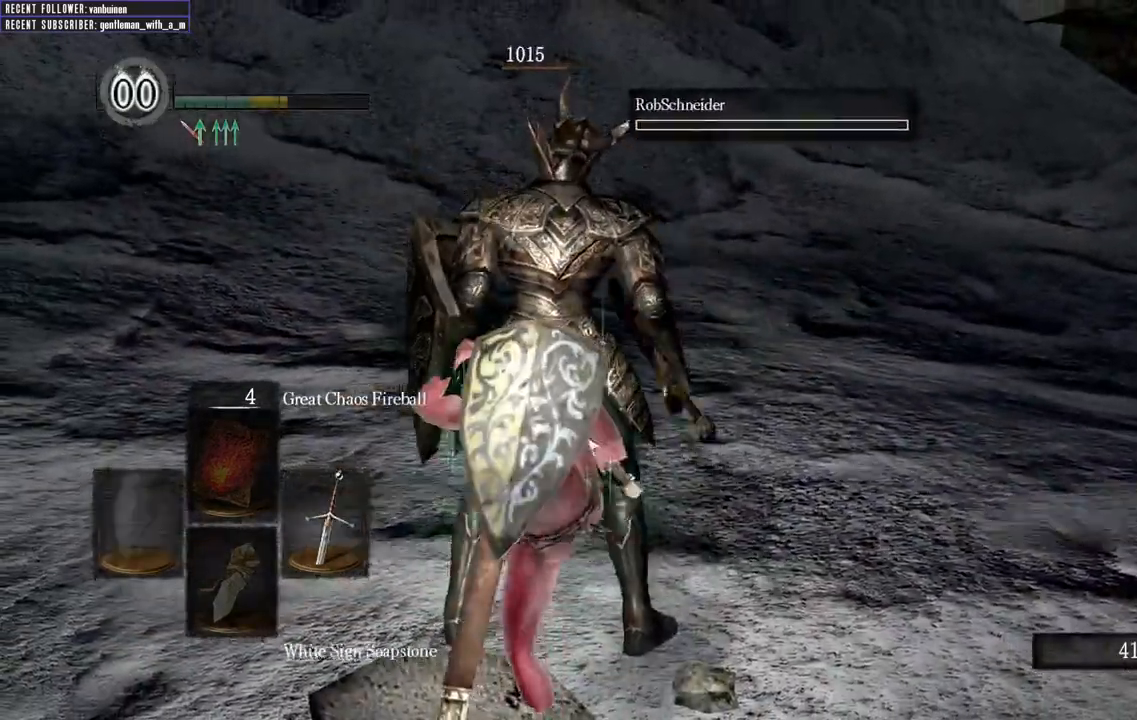
{"buttons": [], "left_stick": "center", "right_stick": "center", "events": []}
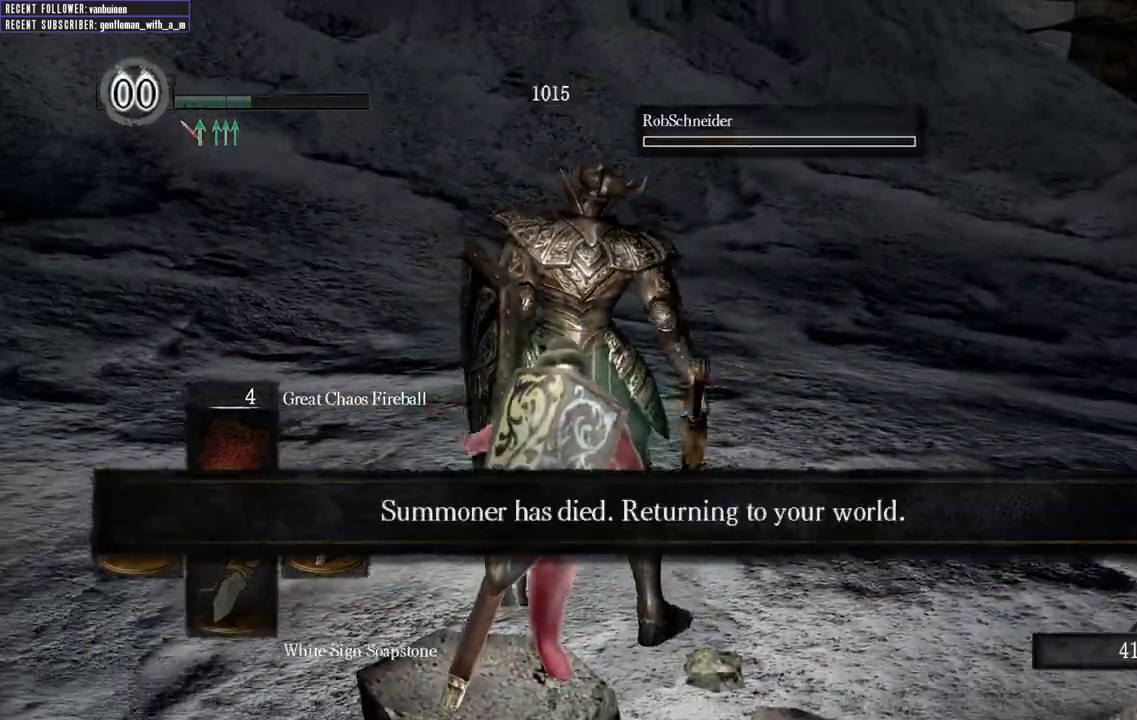
{"buttons": [], "left_stick": "center", "right_stick": "center", "events": []}
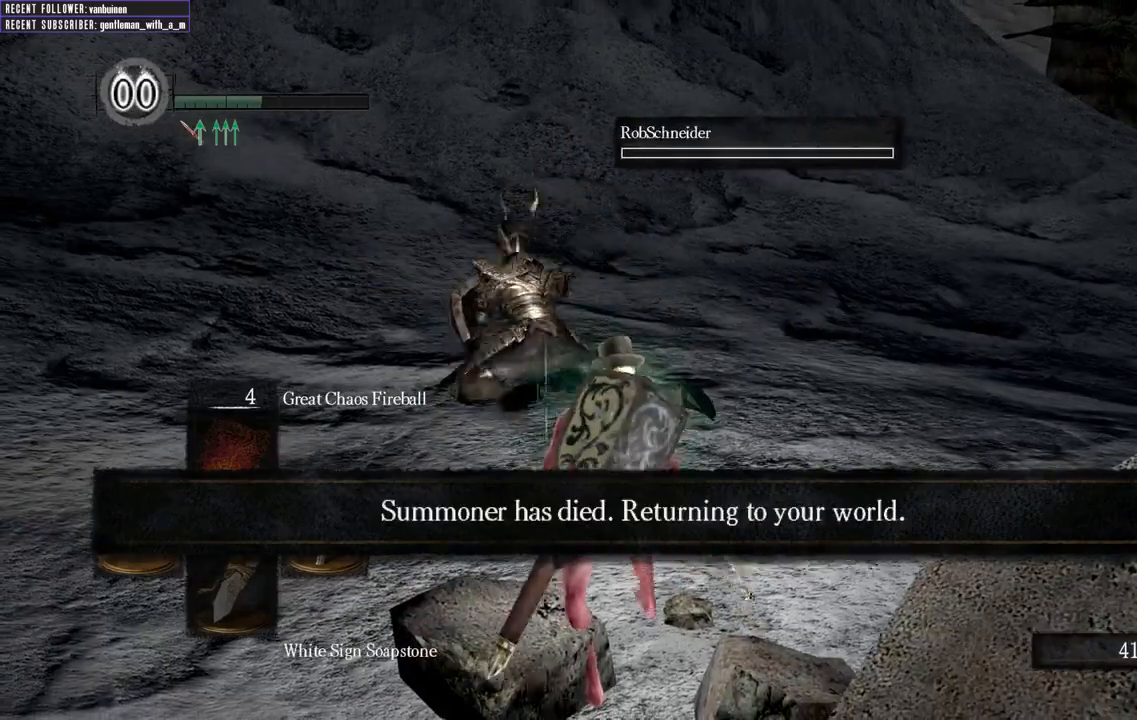
{"buttons": [], "left_stick": "center", "right_stick": "center", "events": []}
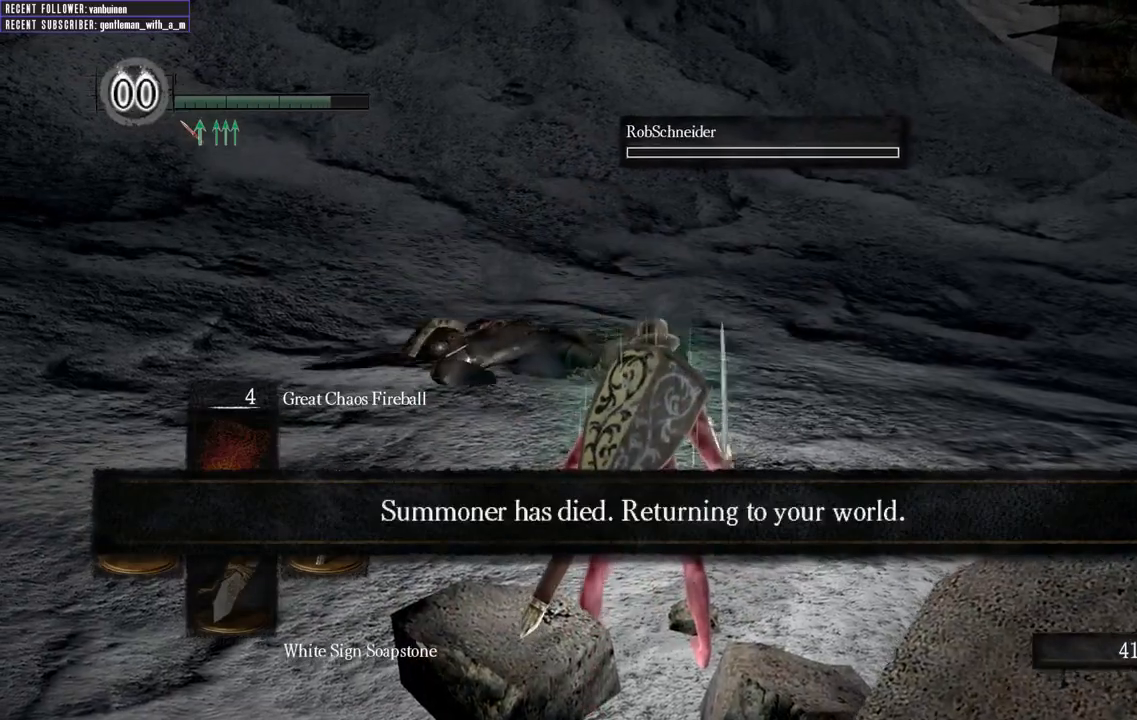
{"buttons": [], "left_stick": "center", "right_stick": "center", "events": []}
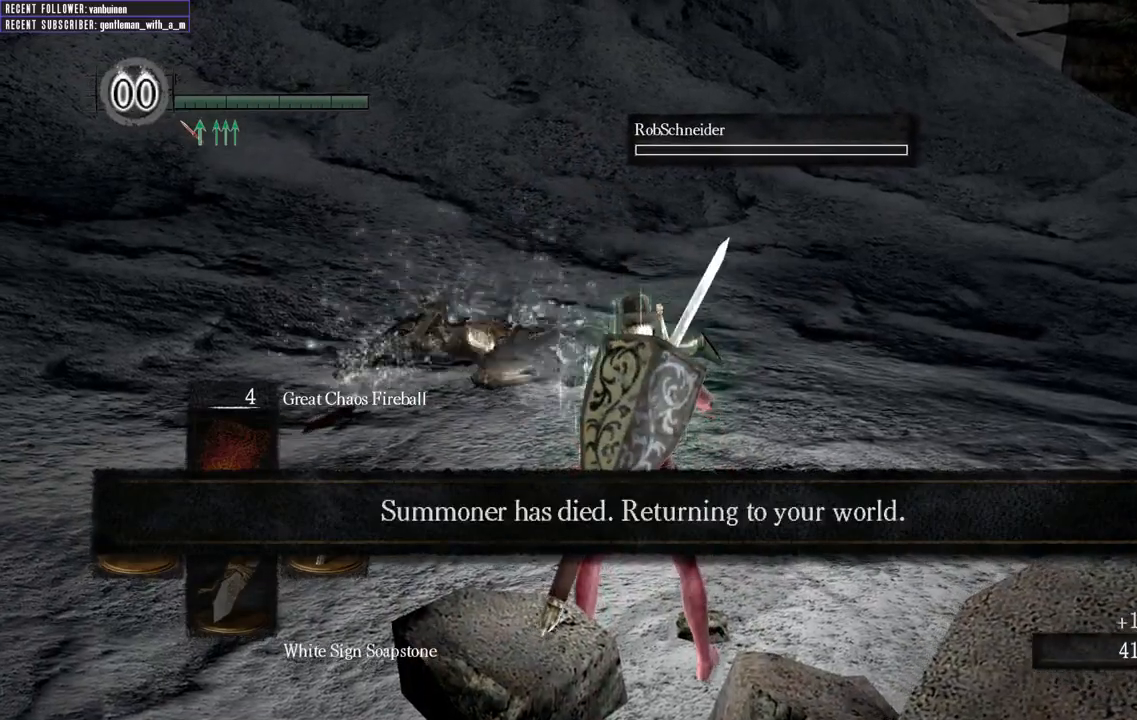
{"buttons": [], "left_stick": "center", "right_stick": "center", "events": []}
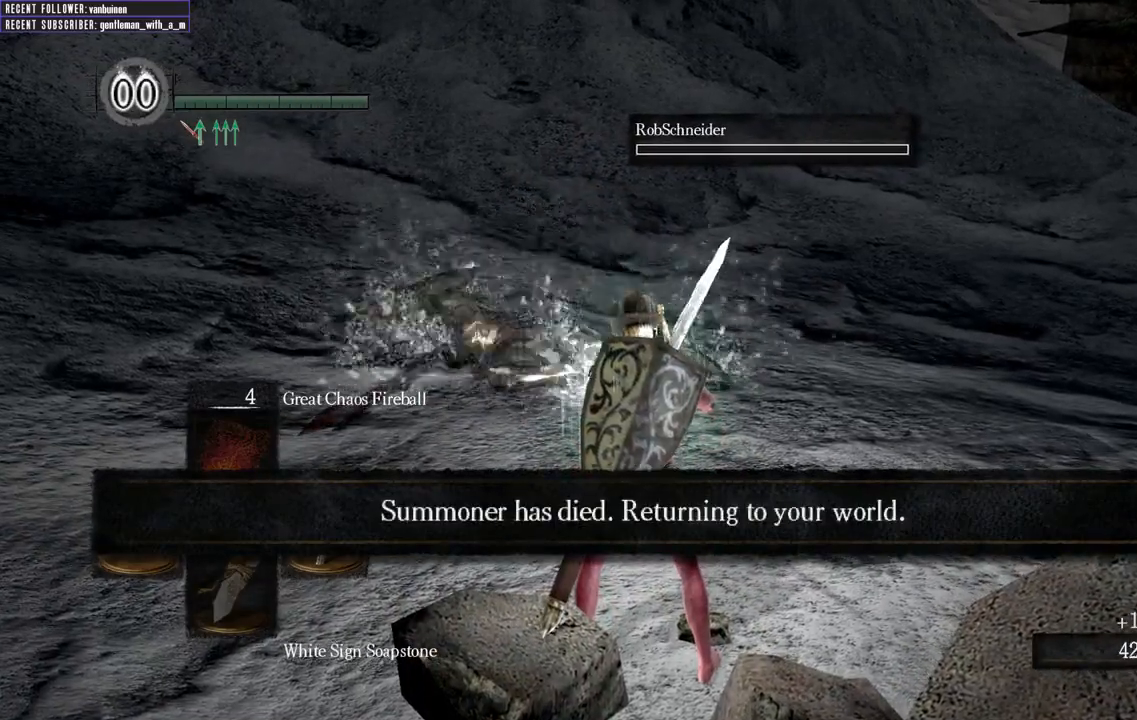
{"buttons": [], "left_stick": "center", "right_stick": "center", "events": []}
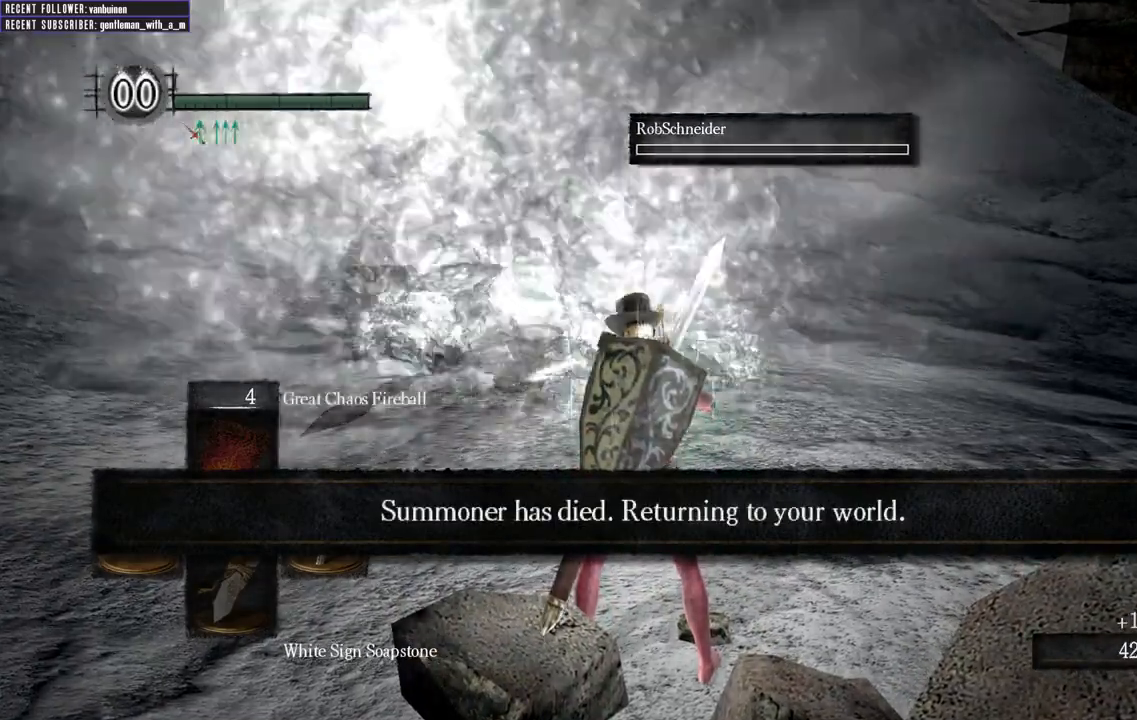
{"buttons": [], "left_stick": "center", "right_stick": "center", "events": []}
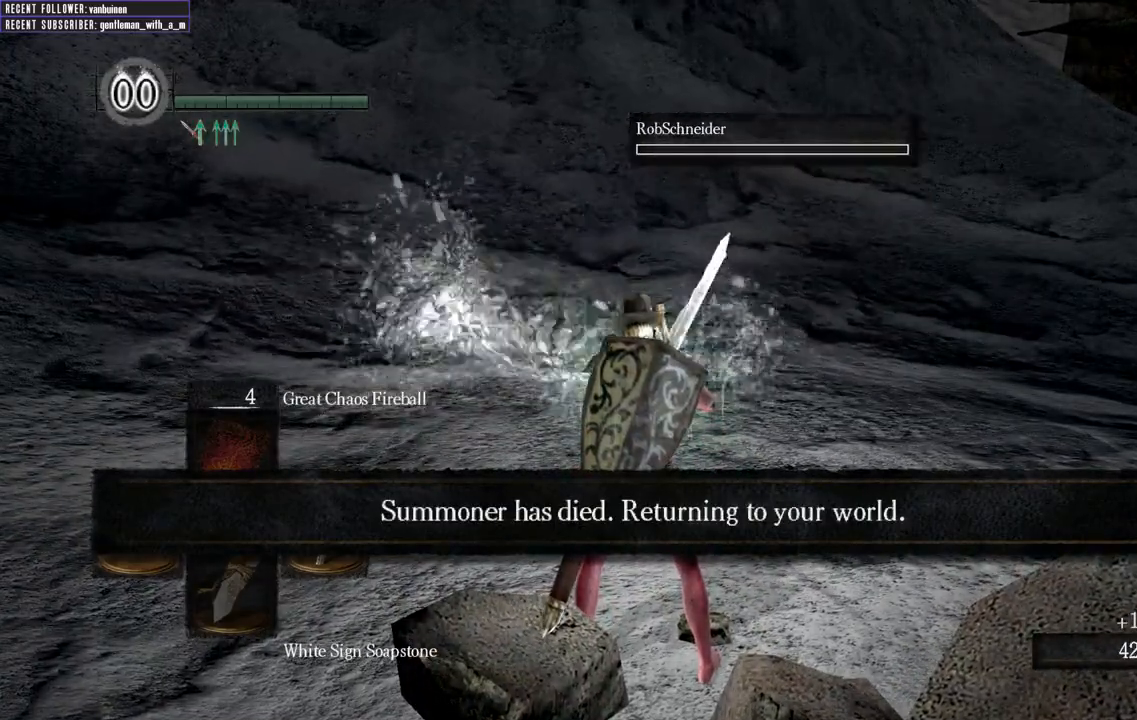
{"buttons": [], "left_stick": "center", "right_stick": "center", "events": []}
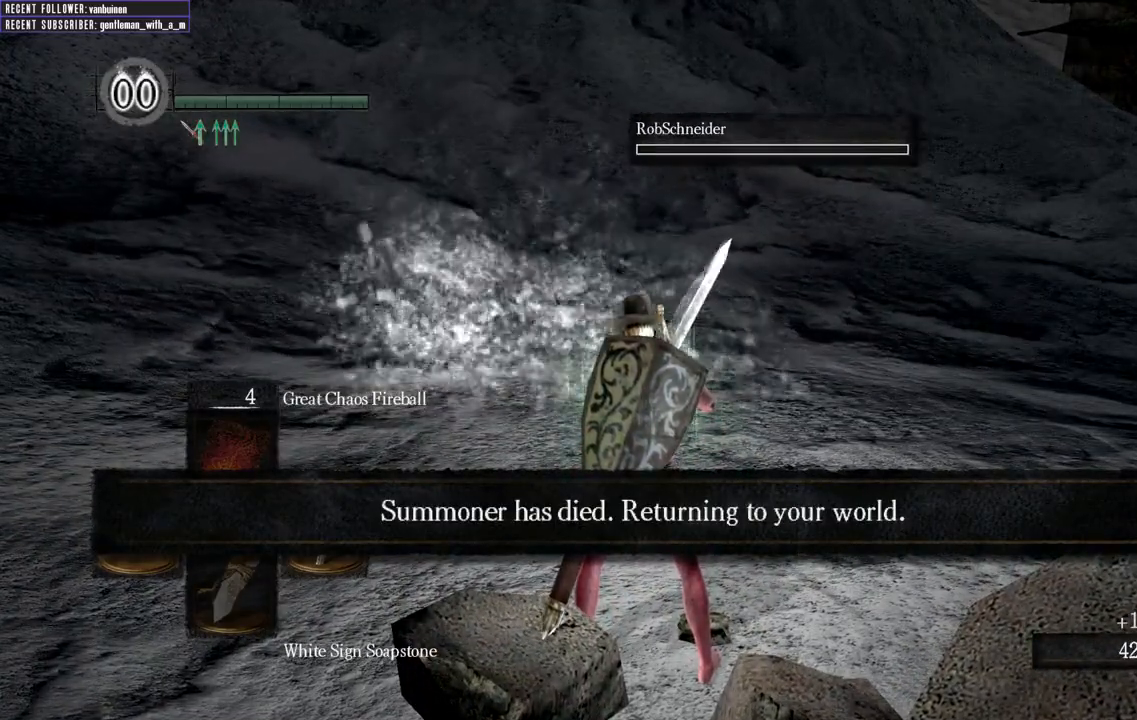
{"buttons": [], "left_stick": "up-left", "right_stick": "center", "events": [[350, "left_stick", "up-left"]]}
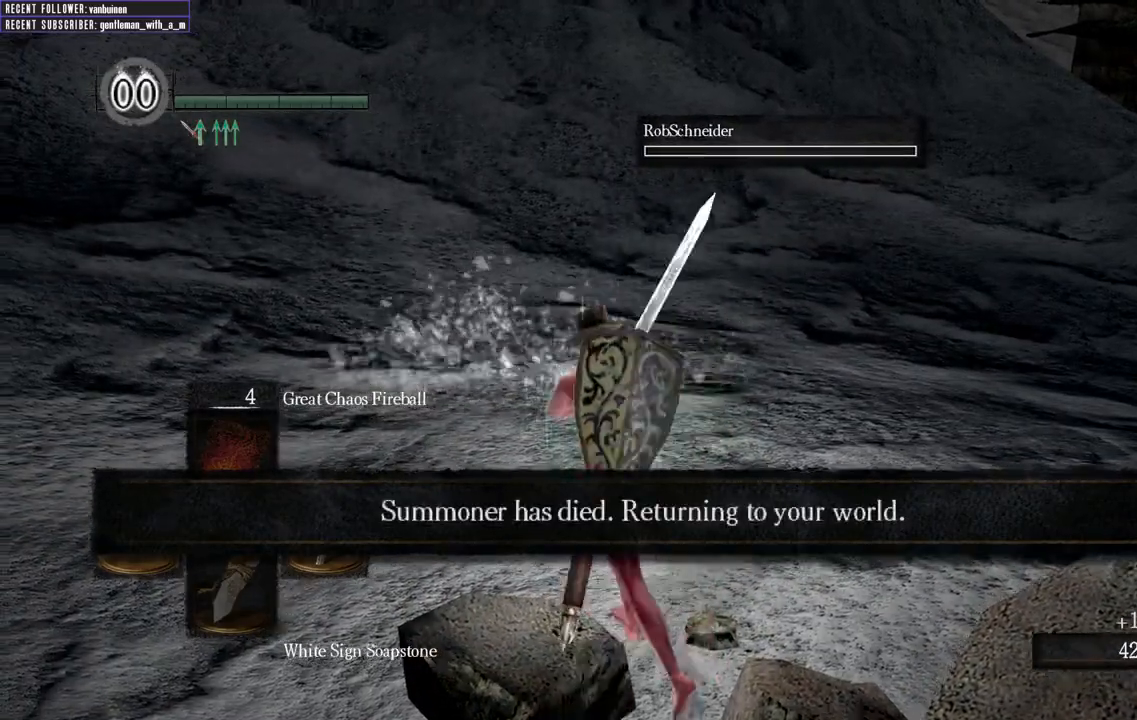
{"buttons": [], "left_stick": "left", "right_stick": "center", "events": [[450, "left_stick", "left"]]}
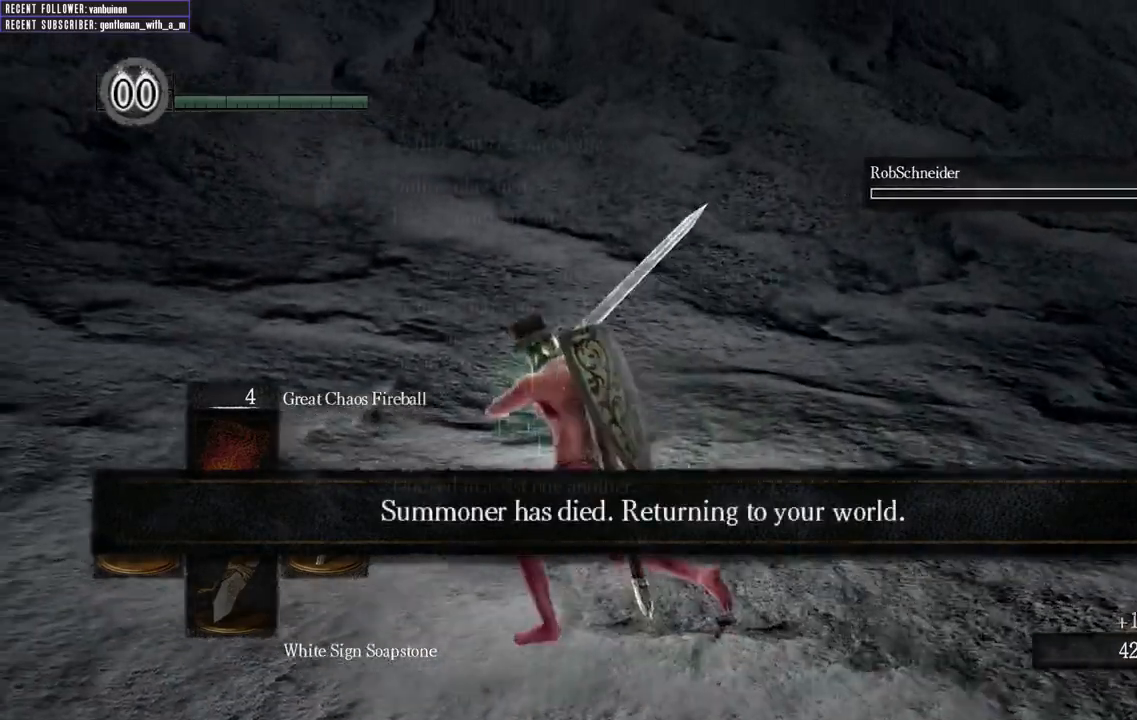
{"buttons": [], "left_stick": "center", "right_stick": "center", "events": [[100, "left_stick", "down-left"], [433, "left_stick", "center"]]}
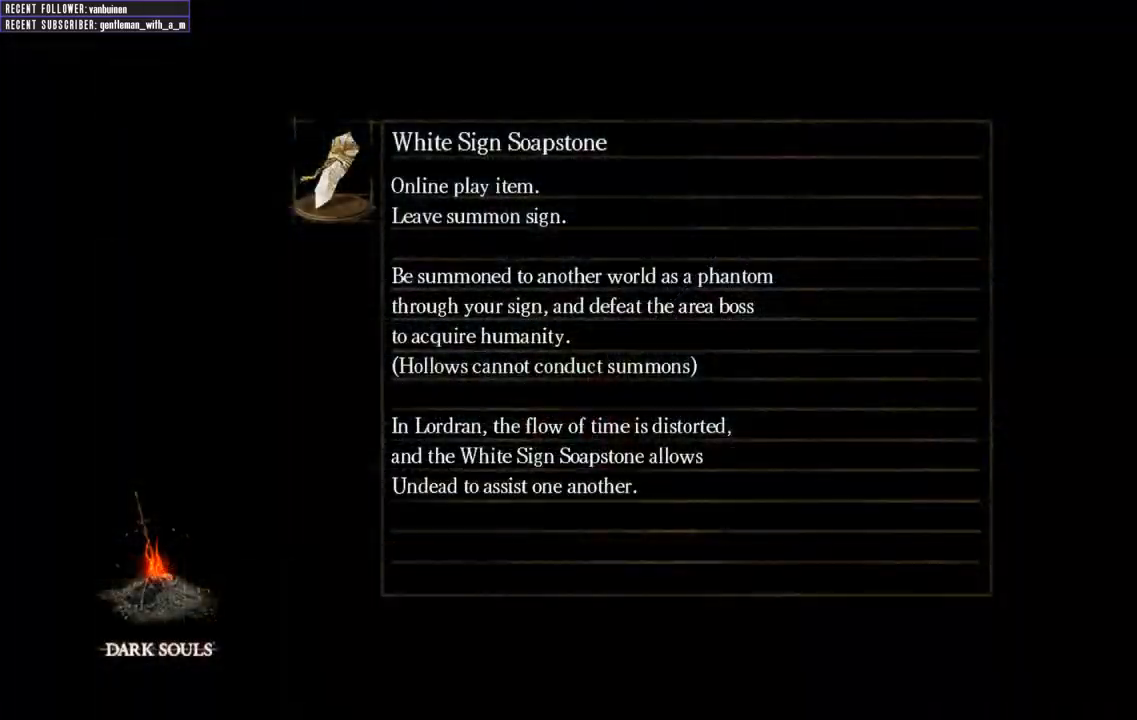
{"buttons": [], "left_stick": "center", "right_stick": "center", "events": []}
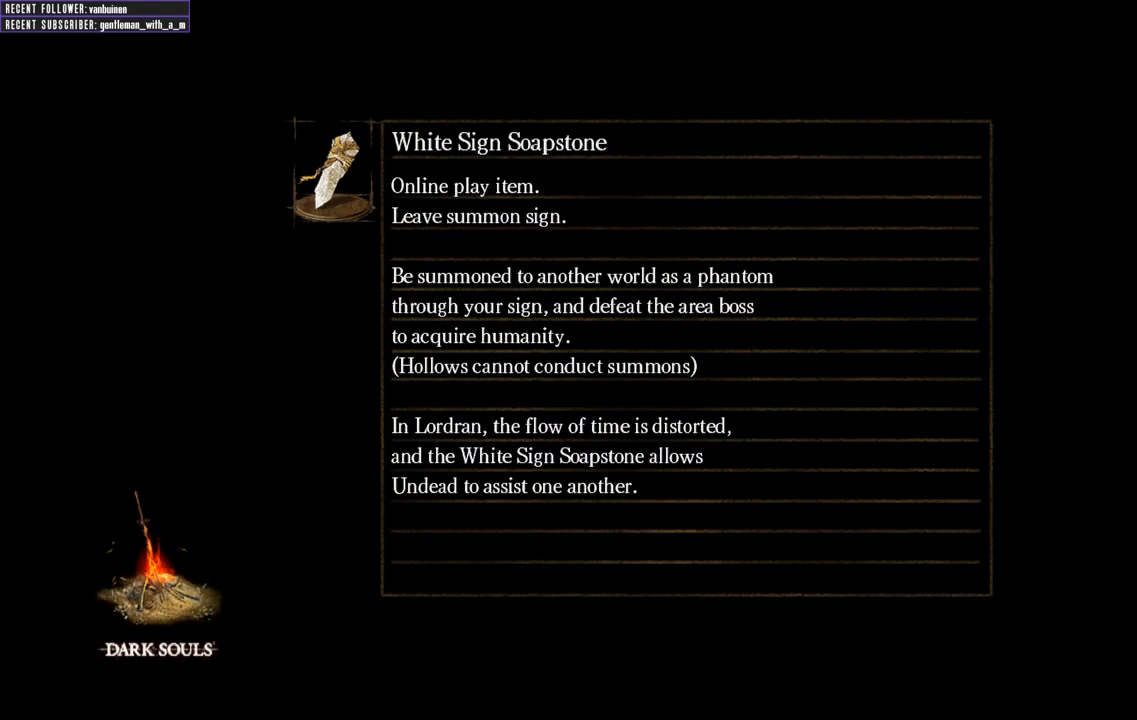
{"buttons": [], "left_stick": "center", "right_stick": "center", "events": []}
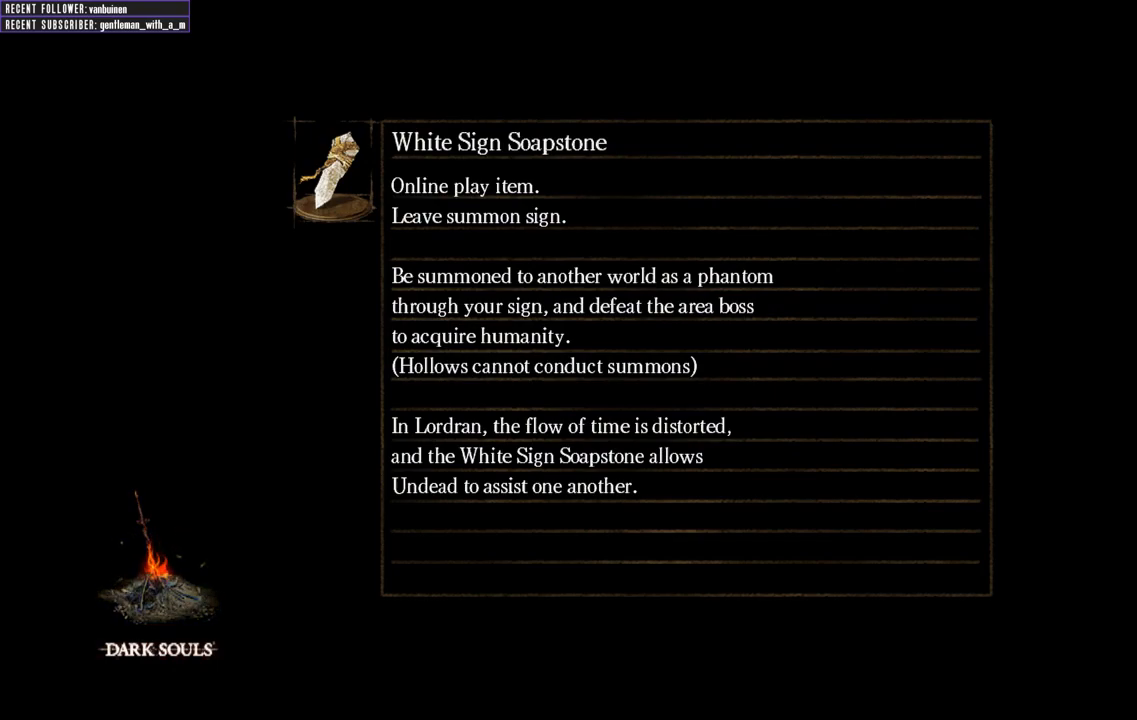
{"buttons": [], "left_stick": "center", "right_stick": "center", "events": []}
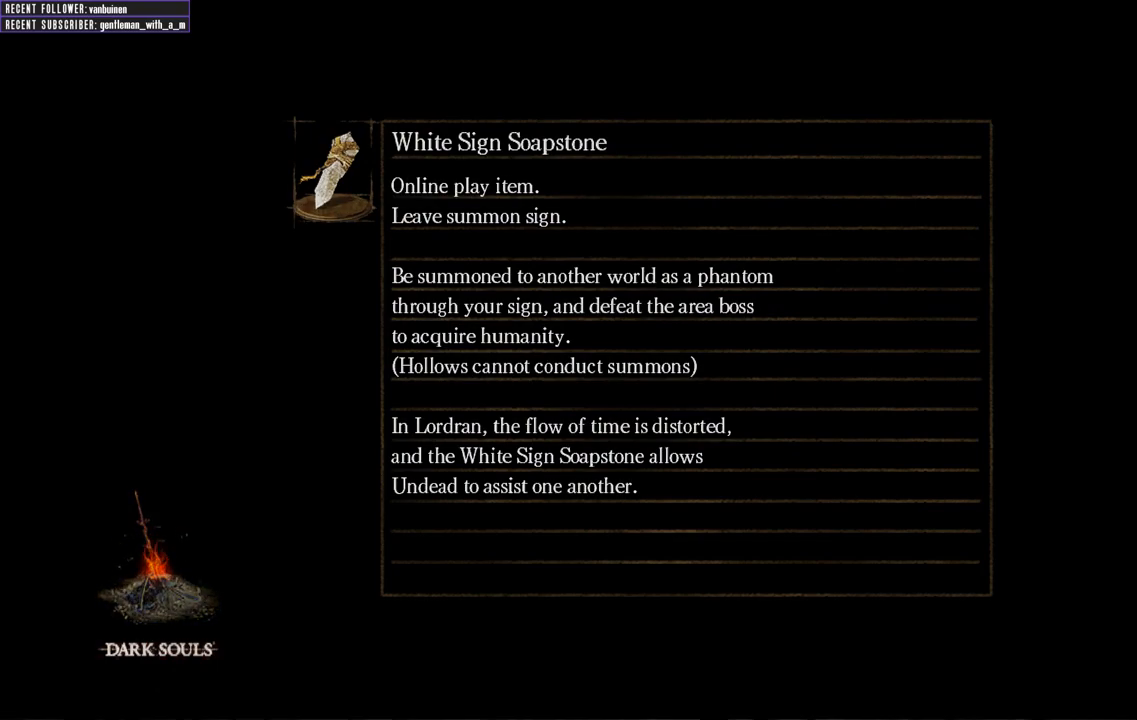
{"buttons": [], "left_stick": "center", "right_stick": "center", "events": []}
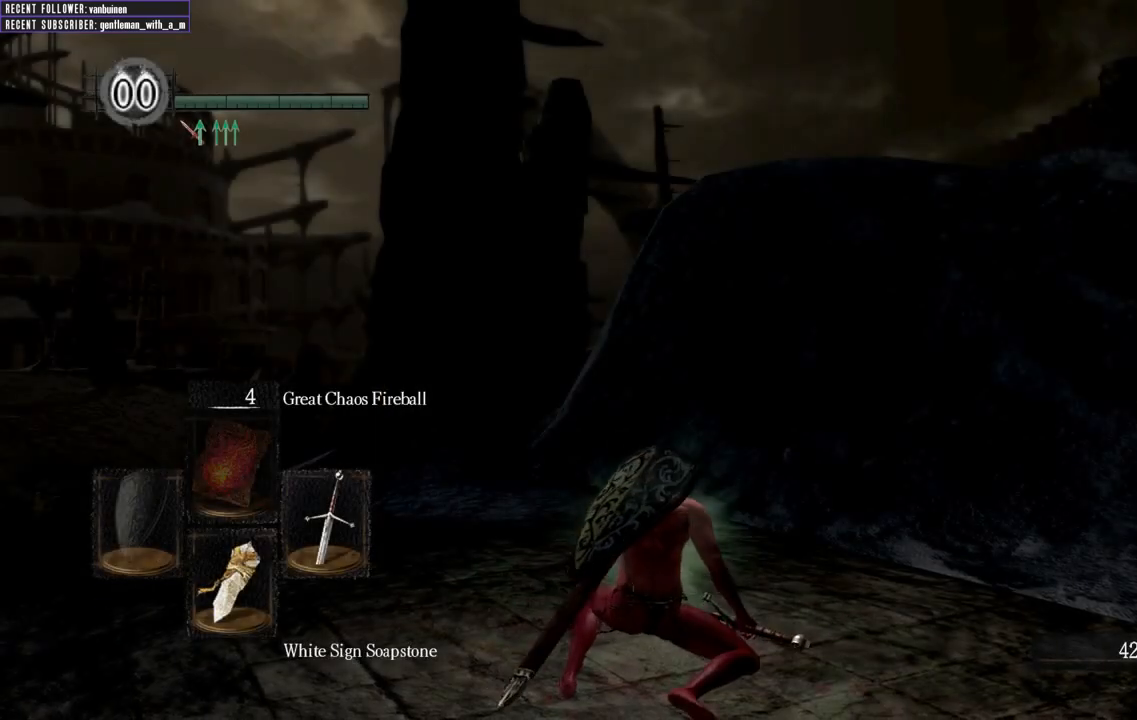
{"buttons": [], "left_stick": "center", "right_stick": "center", "events": []}
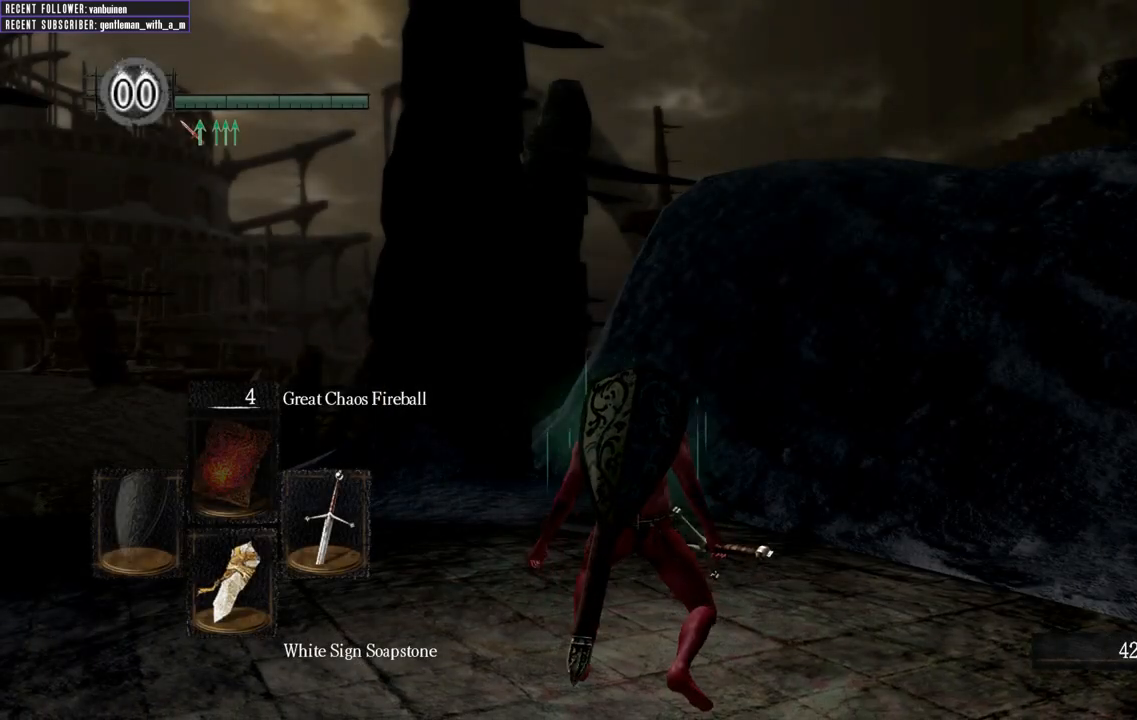
{"buttons": [], "left_stick": "center", "right_stick": "center", "events": []}
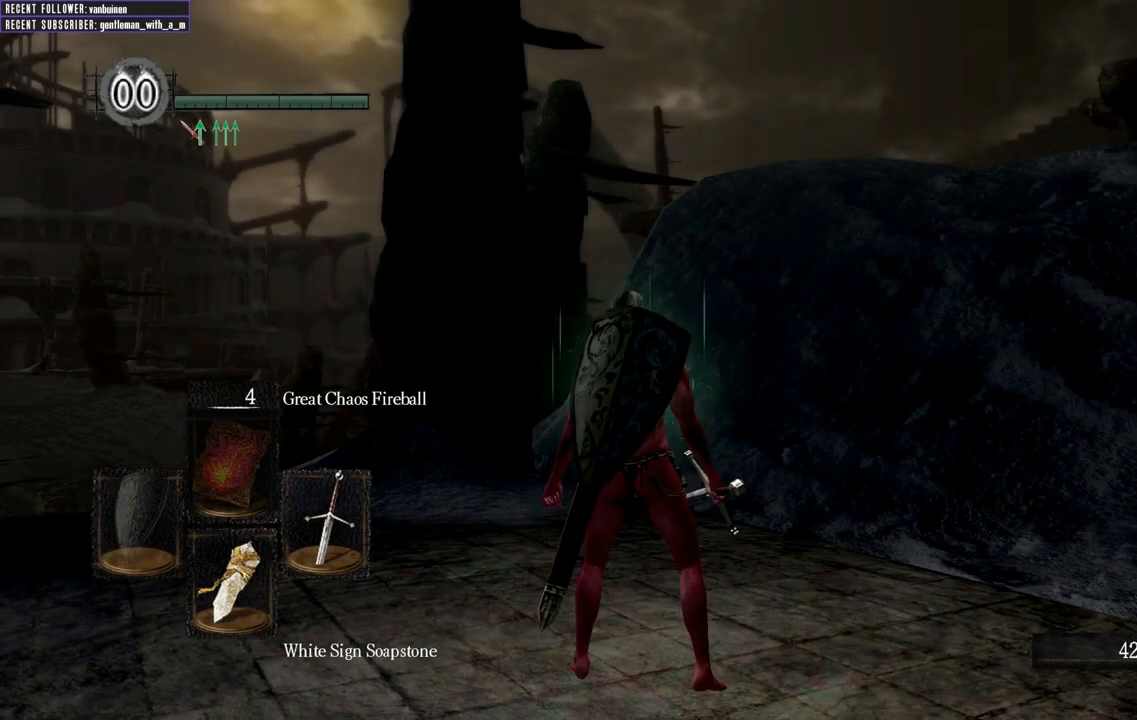
{"buttons": [], "left_stick": "center", "right_stick": "center", "events": []}
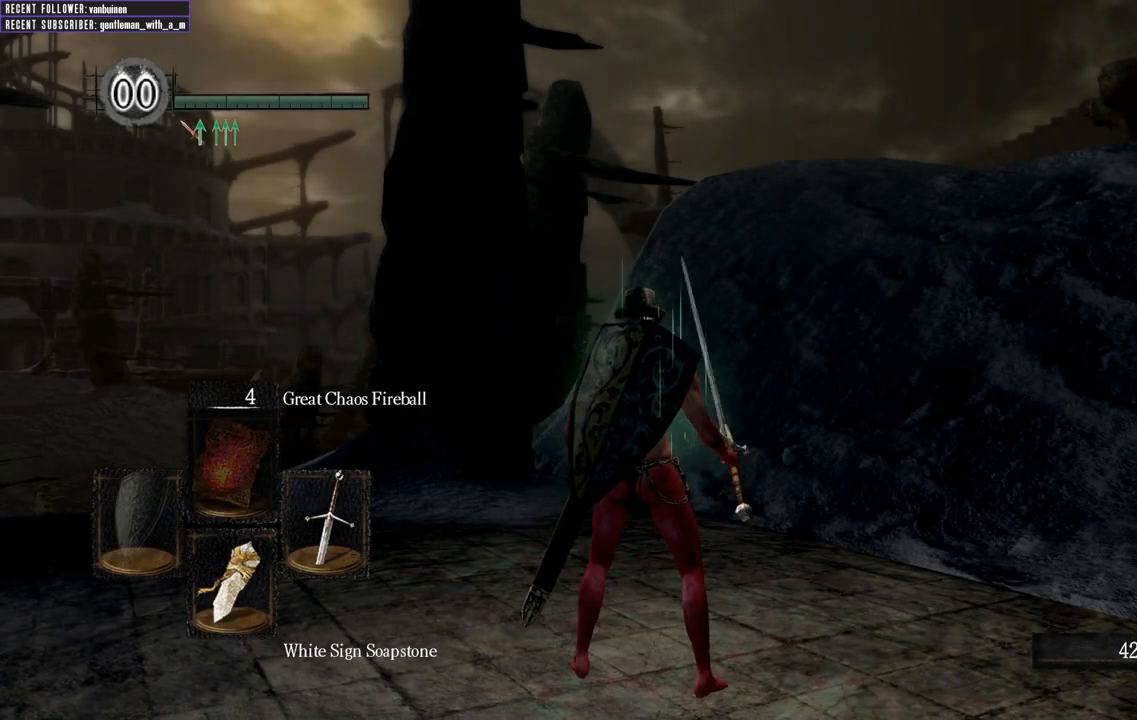
{"buttons": [], "left_stick": "up-left", "right_stick": "center", "events": [[433, "left_stick", "up"], [483, "left_stick", "up-left"]]}
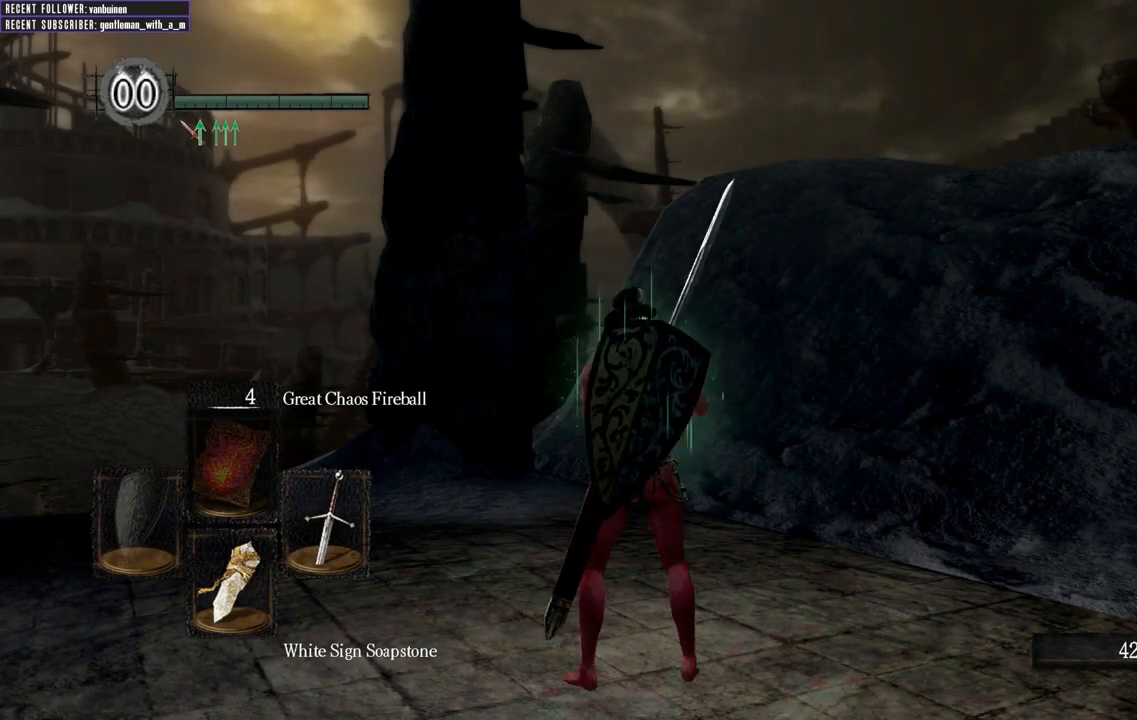
{"buttons": [], "left_stick": "up-right", "right_stick": "center", "events": [[133, "left_stick", "down-left"], [233, "left_stick", "down-right"], [300, "left_stick", "right"], [400, "left_stick", "up-right"]]}
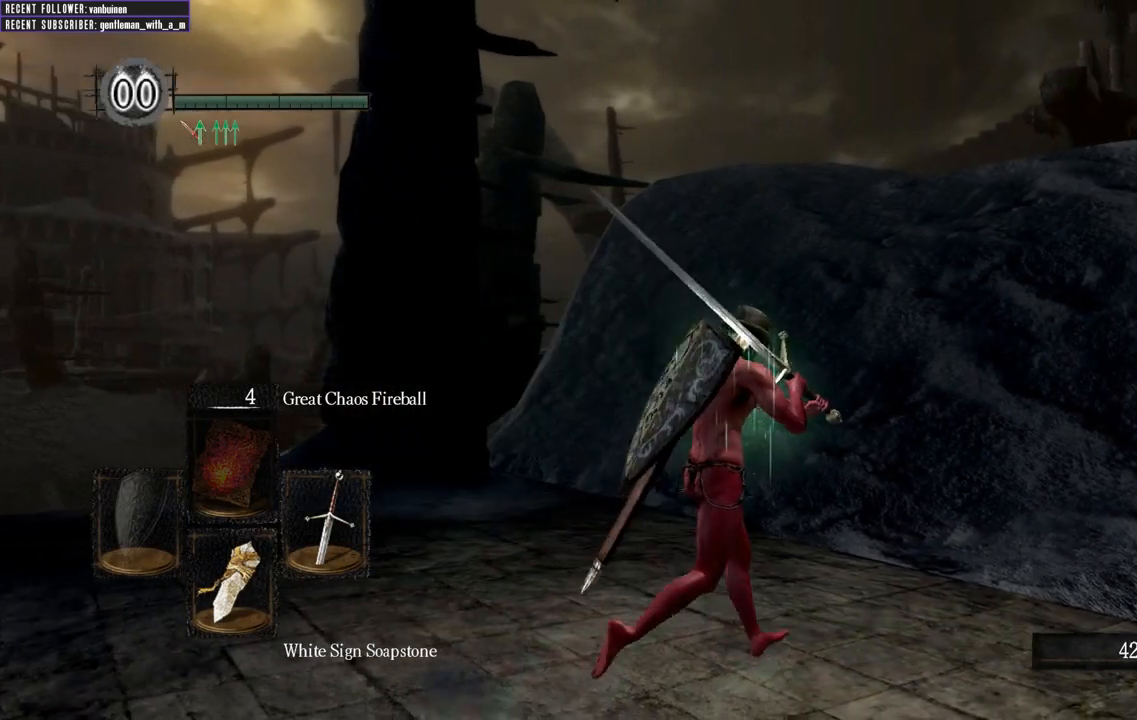
{"buttons": [], "left_stick": "down-right", "right_stick": "center", "events": [[33, "left_stick", "center"], [467, "left_stick", "down-right"]]}
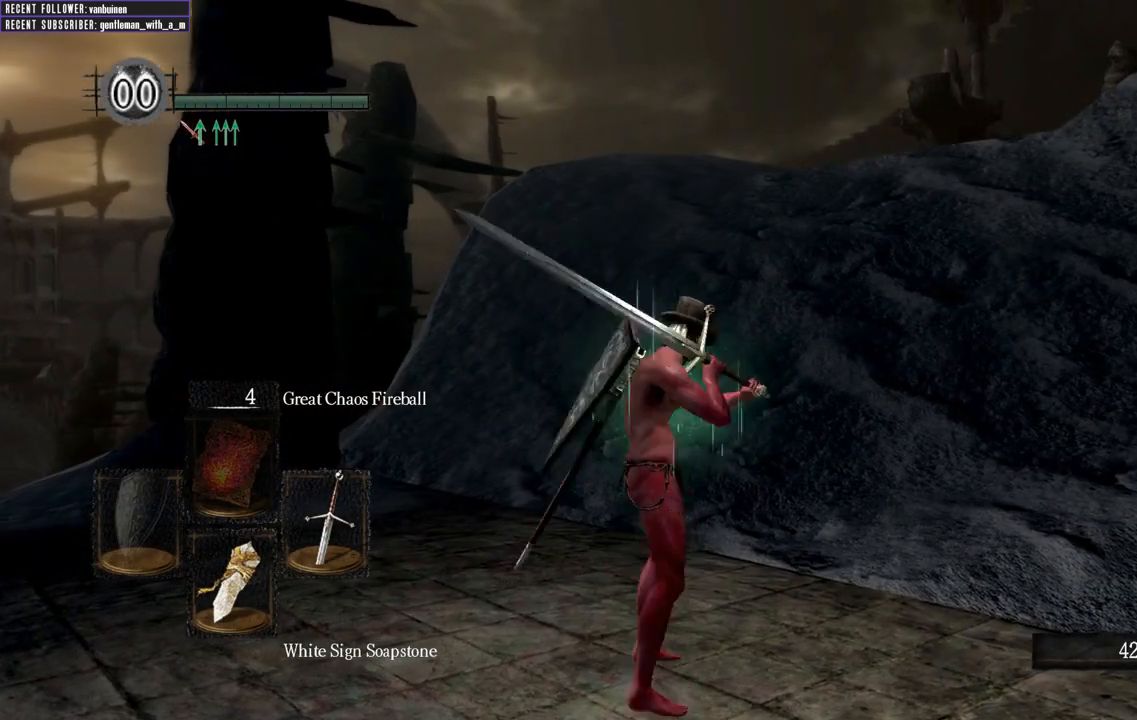
{"buttons": [], "left_stick": "center", "right_stick": "center", "events": [[17, "left_stick", "center"]]}
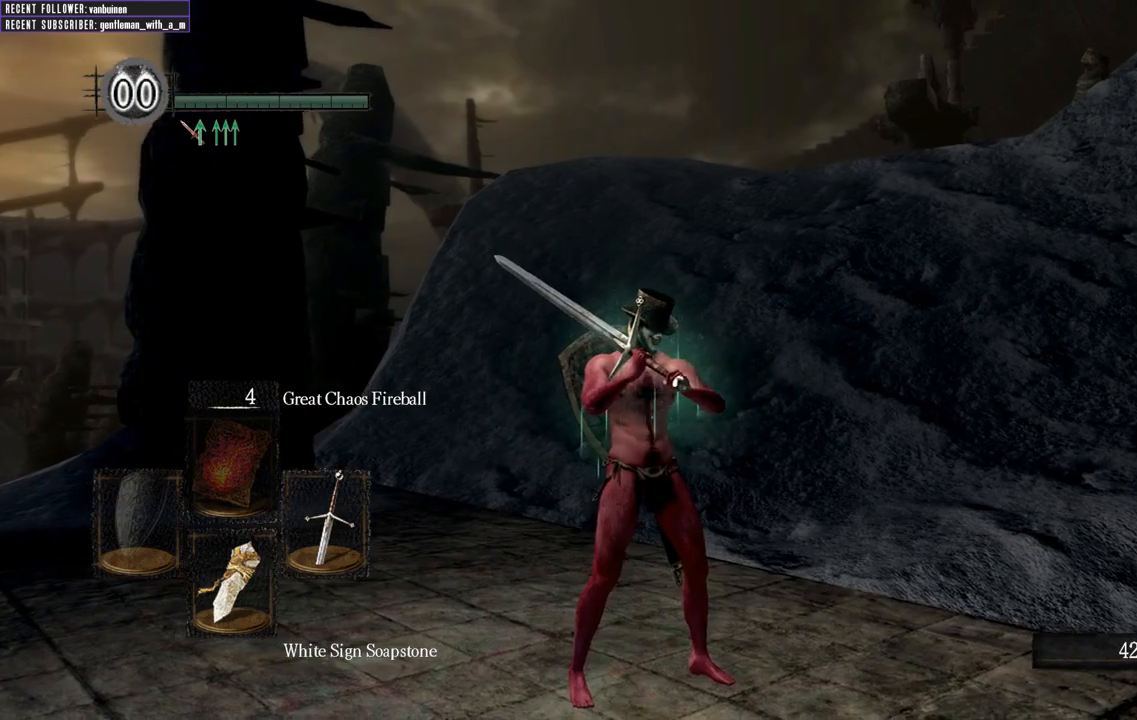
{"buttons": [], "left_stick": "center", "right_stick": "center", "events": []}
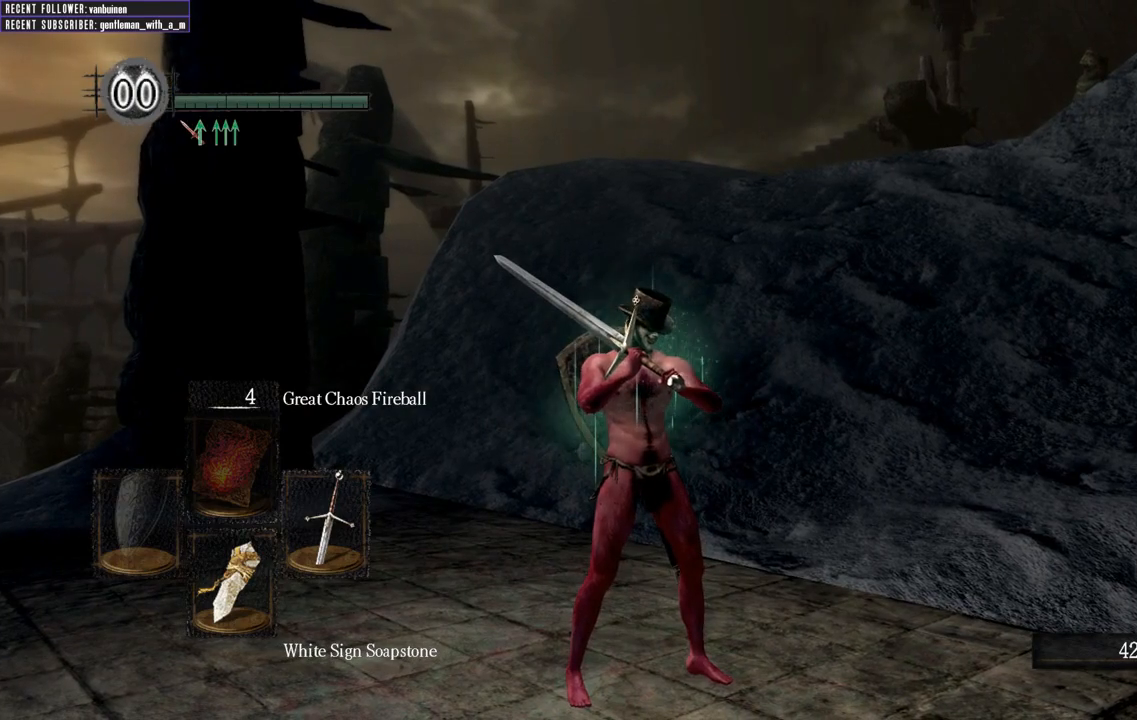
{"buttons": [], "left_stick": "center", "right_stick": "center", "events": []}
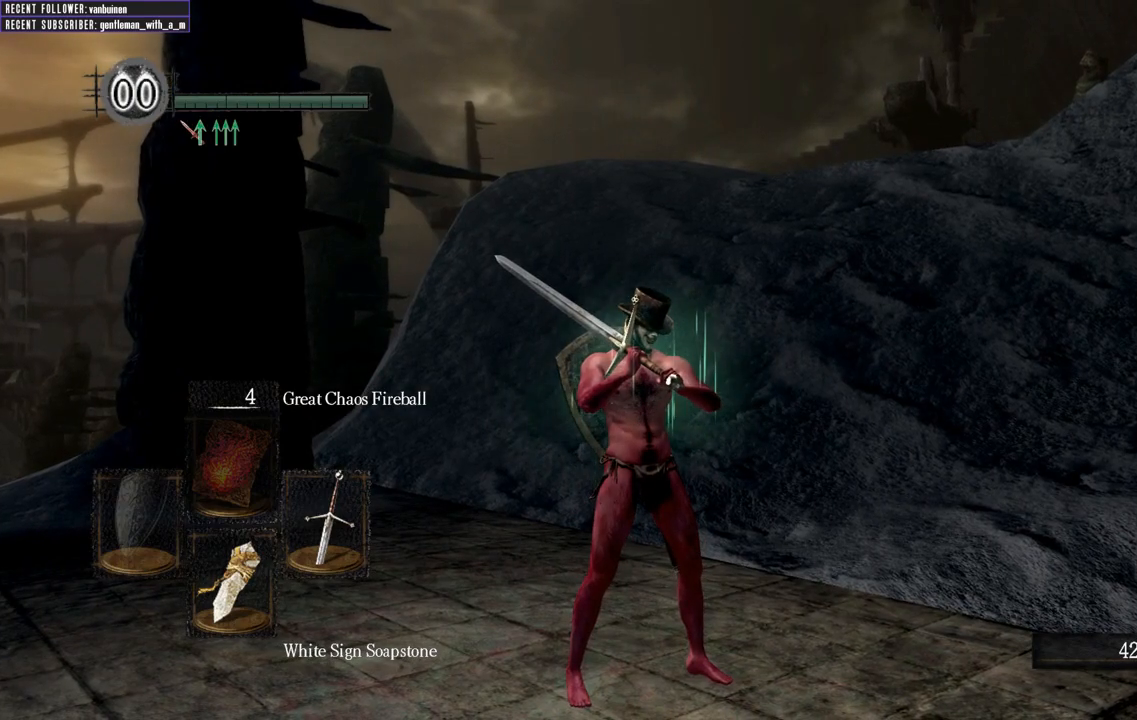
{"buttons": [], "left_stick": "center", "right_stick": "center", "events": []}
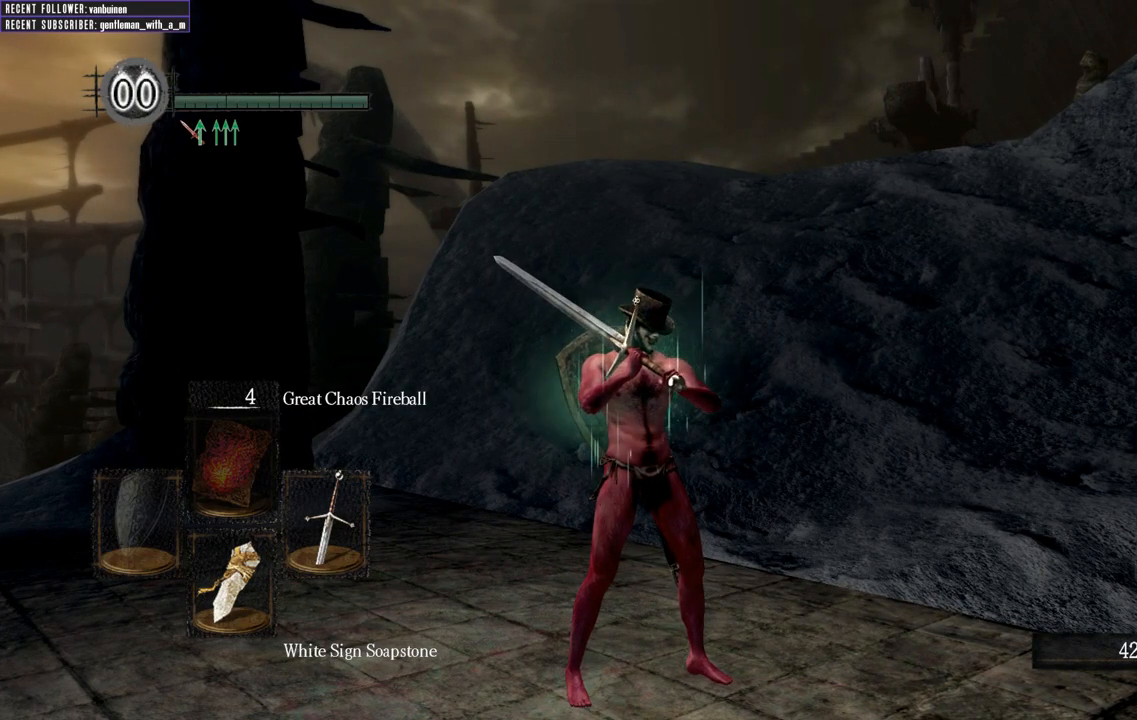
{"buttons": [], "left_stick": "up-left", "right_stick": "left", "events": [[33, "right_stick", "left"], [500, "left_stick", "up-left"]]}
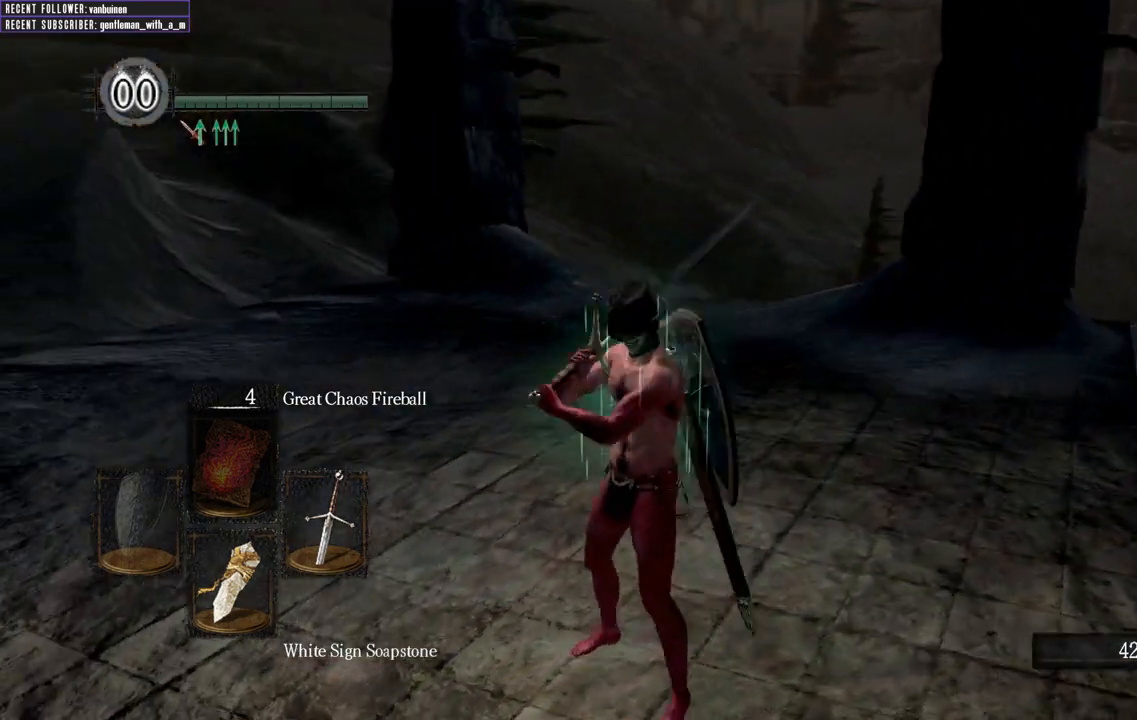
{"buttons": [], "left_stick": "up-left", "right_stick": "center", "events": [[17, "right_stick", "center"]]}
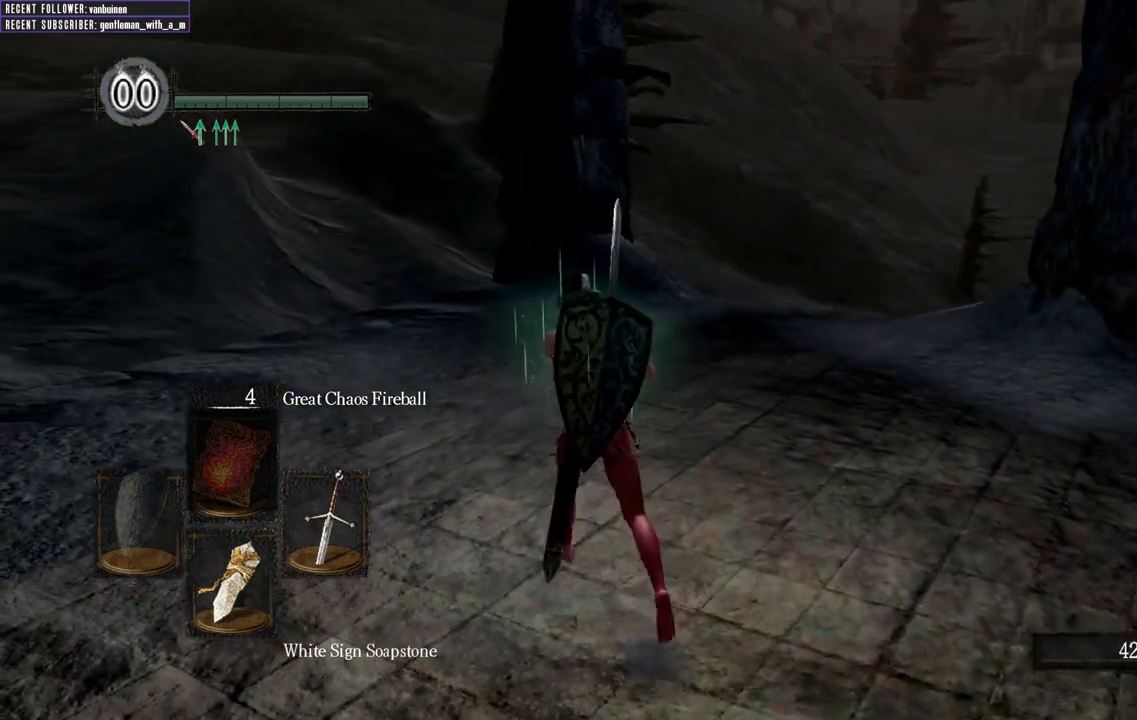
{"buttons": [], "left_stick": "center", "right_stick": "center", "events": [[50, "X", "down"], [50, "left_stick", "center"], [183, "X", "up"]]}